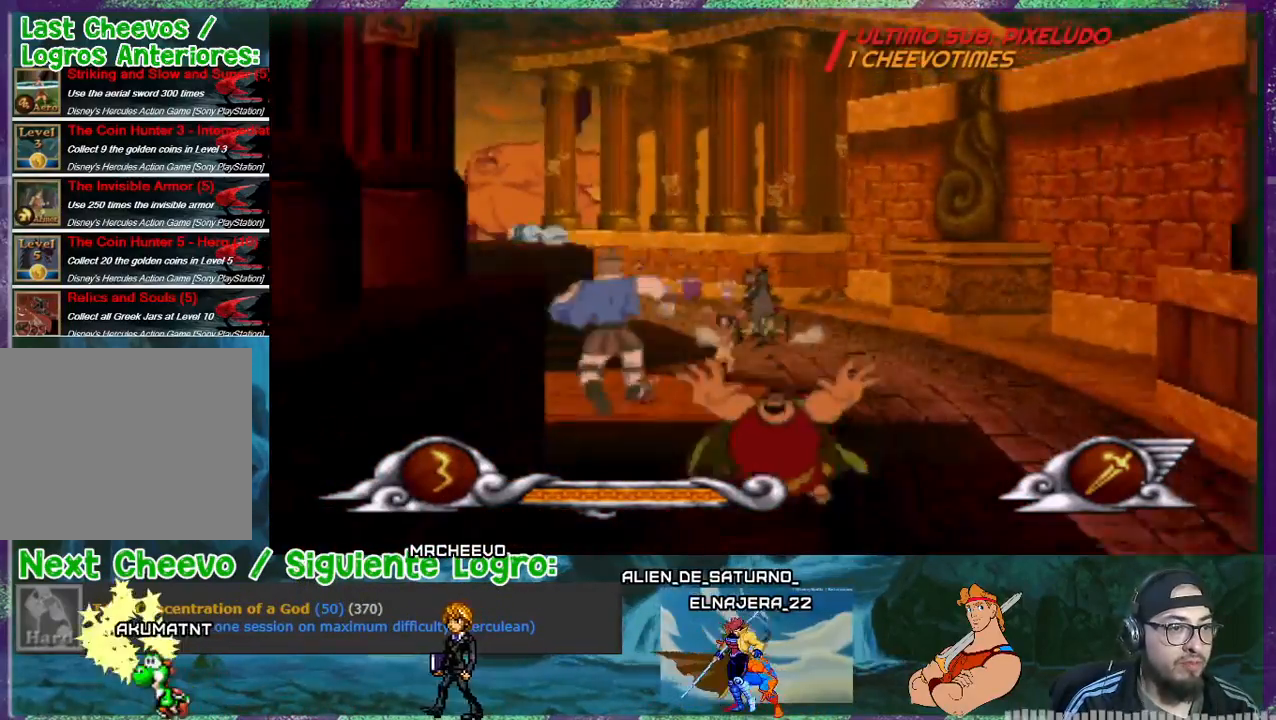
Gameplay with a controller (PlayStation layout); each line is a JSON object with the inputs held at the frame after it. "events" lists button and stick changes between this image and that frame as [ms after this image, input, new state], when the widget could be followed in between. Not read: left_stick right_stick.
{"buttons": [], "events": [[33, "DPAD_LEFT", "up"], [200, "DPAD_LEFT", "down"], [367, "DPAD_LEFT", "up"]]}
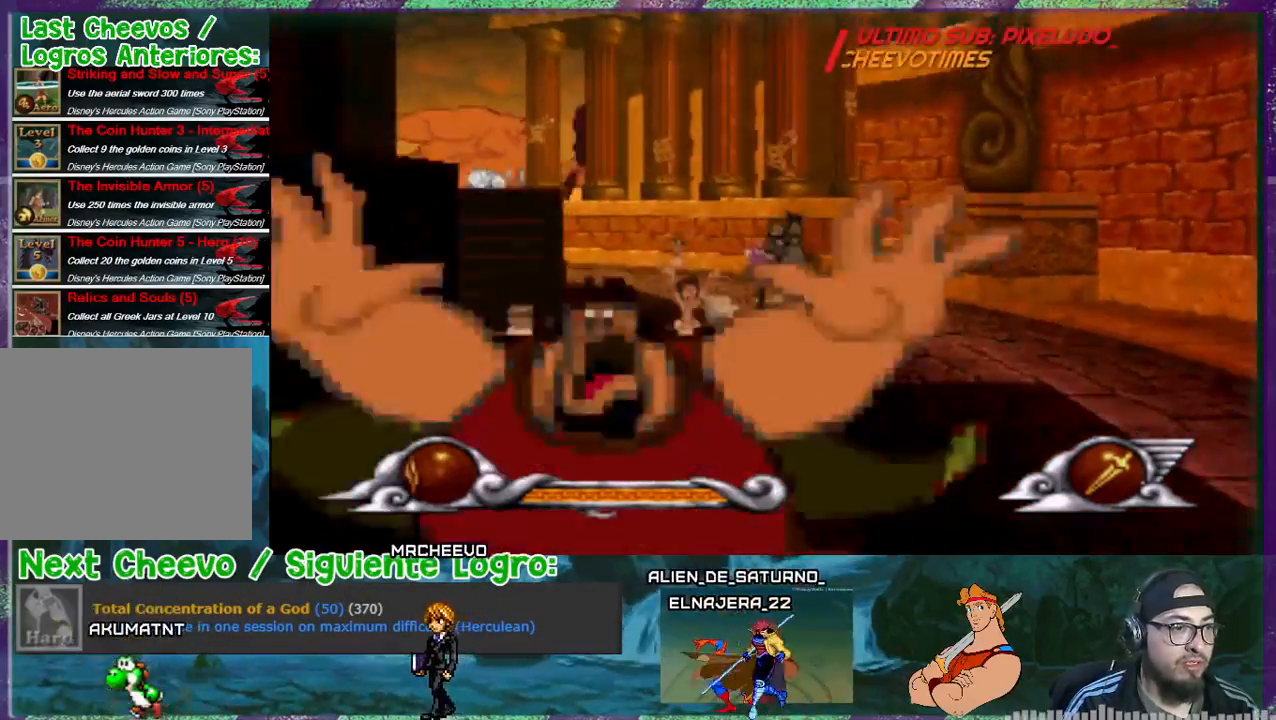
{"buttons": [], "events": [[267, "DPAD_LEFT", "down"], [501, "DPAD_LEFT", "up"]]}
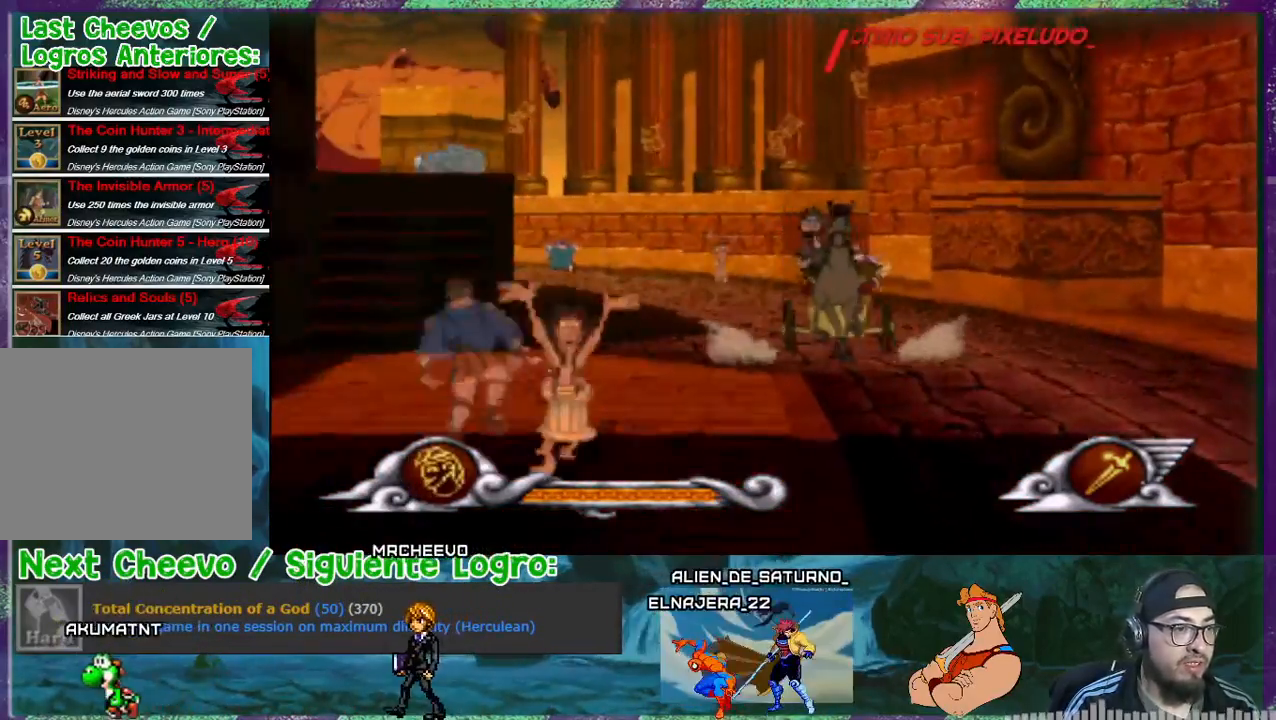
{"buttons": ["DPAD_LEFT"], "events": [[233, "DPAD_RIGHT", "down"], [367, "DPAD_RIGHT", "up"], [500, "DPAD_LEFT", "down"]]}
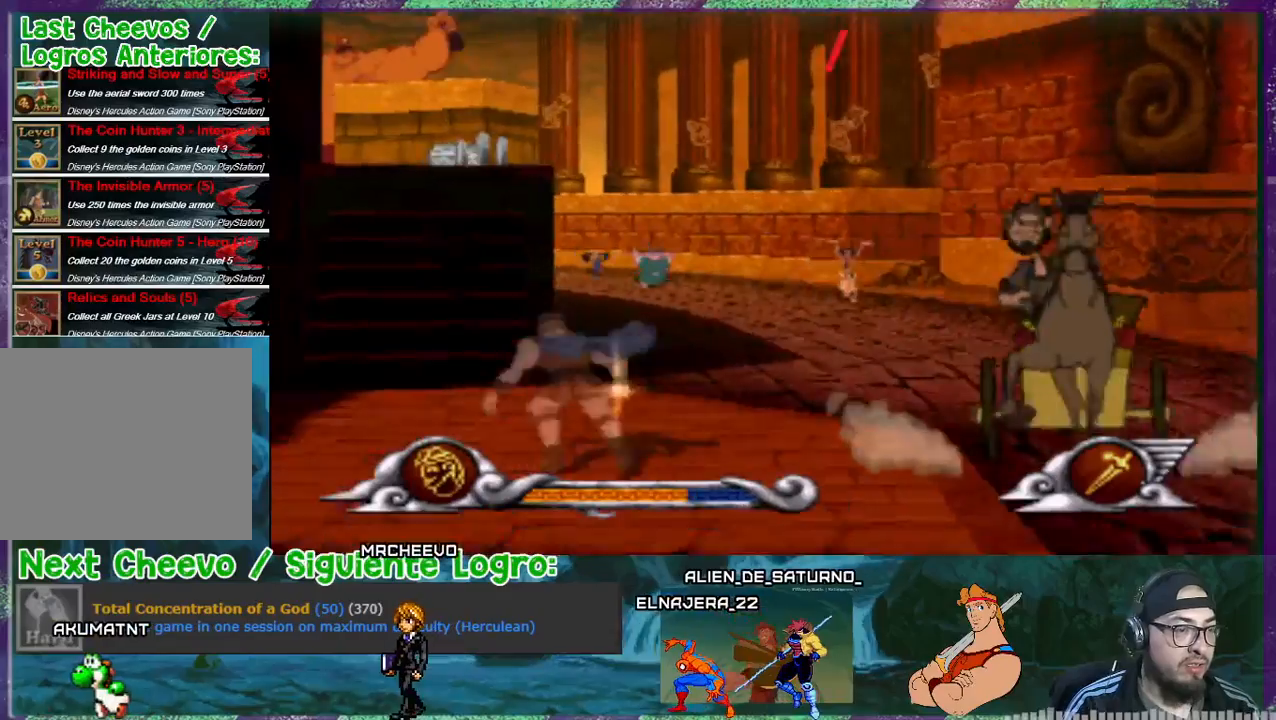
{"buttons": ["DPAD_LEFT"], "events": []}
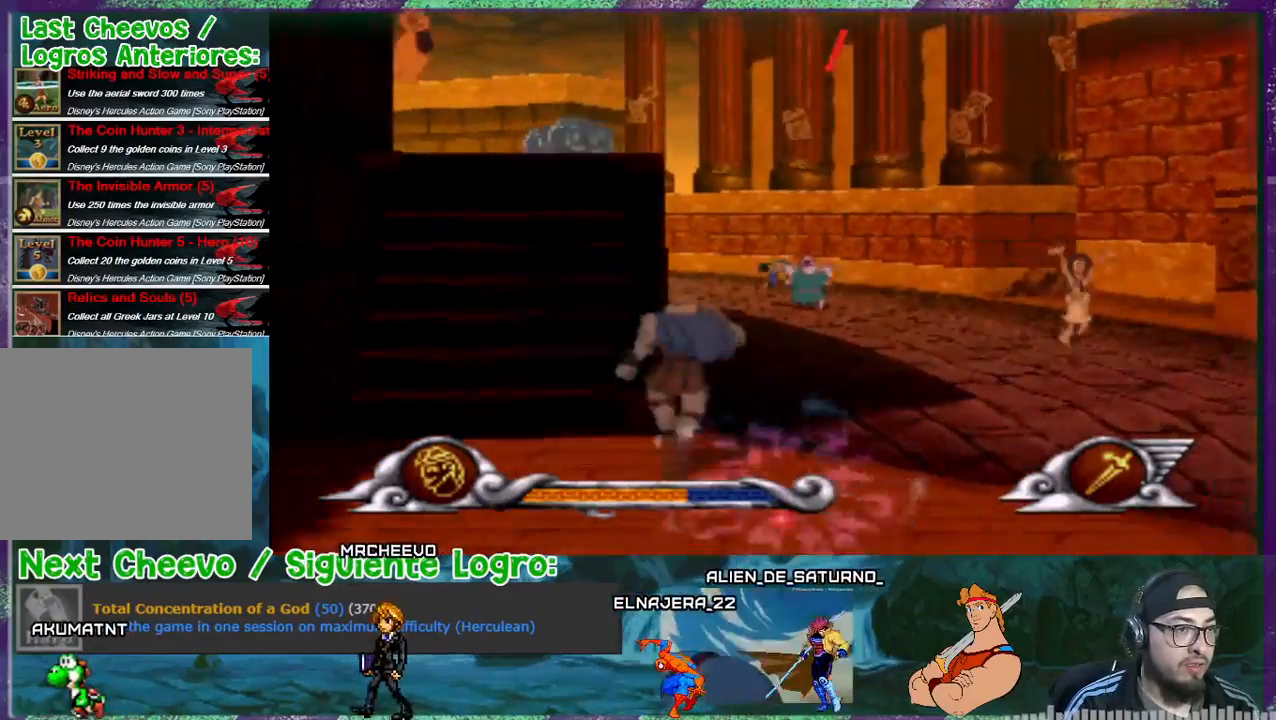
{"buttons": ["DPAD_LEFT"], "events": []}
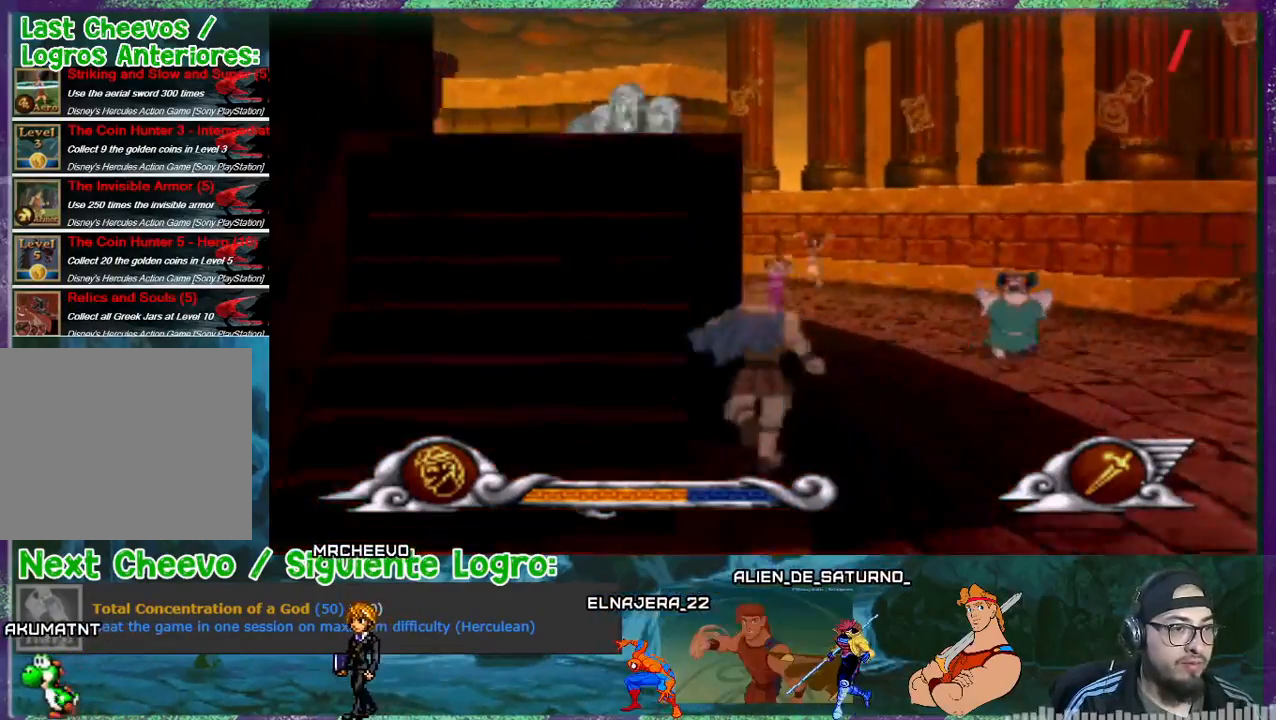
{"buttons": ["DPAD_RIGHT"], "events": [[334, "DPAD_LEFT", "up"], [467, "DPAD_RIGHT", "down"]]}
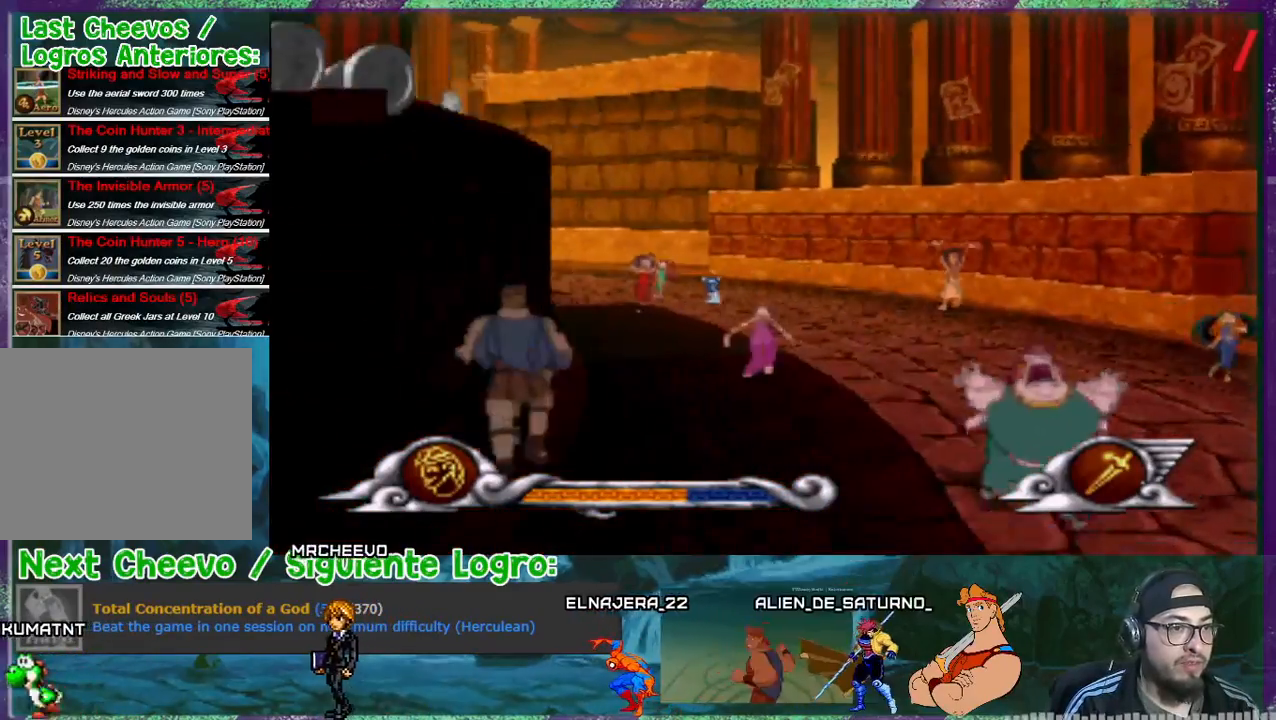
{"buttons": ["CROSS", "DPAD_DOWN", "DPAD_RIGHT"], "events": [[167, "DPAD_RIGHT", "up"], [267, "DPAD_RIGHT", "down"], [500, "CROSS", "down"], [500, "DPAD_DOWN", "down"]]}
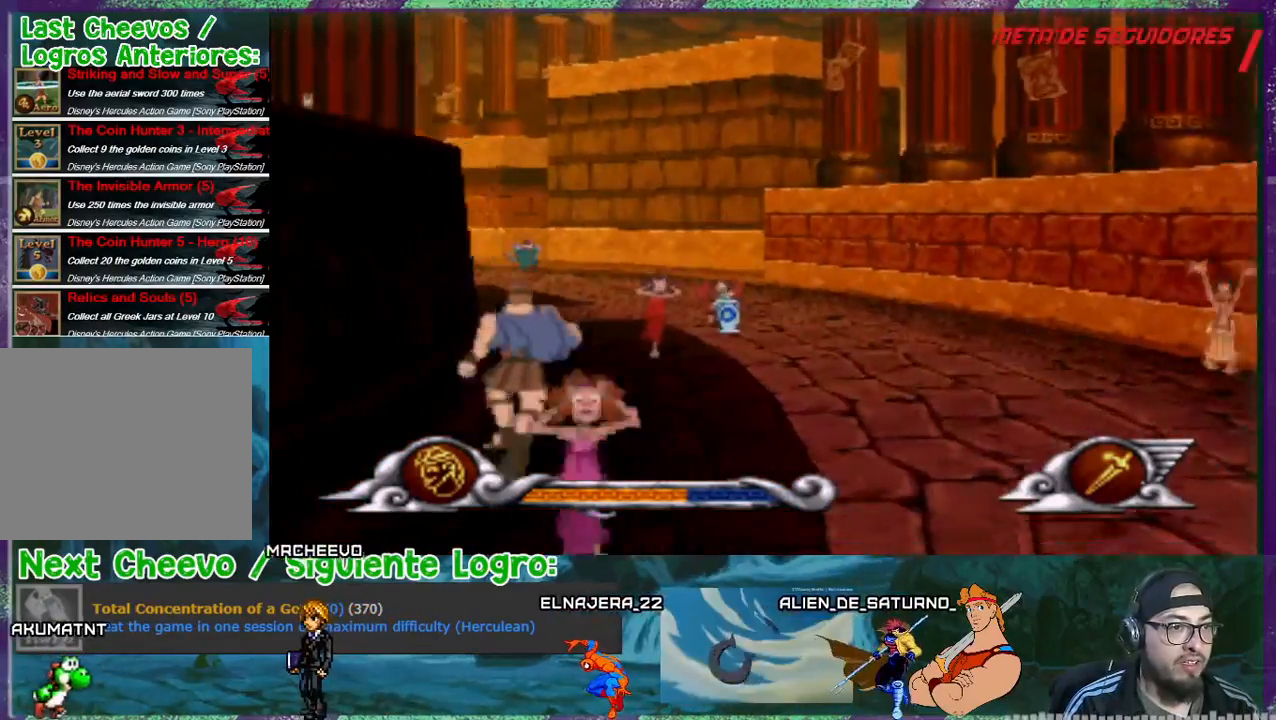
{"buttons": ["CROSS", "DPAD_RIGHT"], "events": [[100, "DPAD_DOWN", "up"]]}
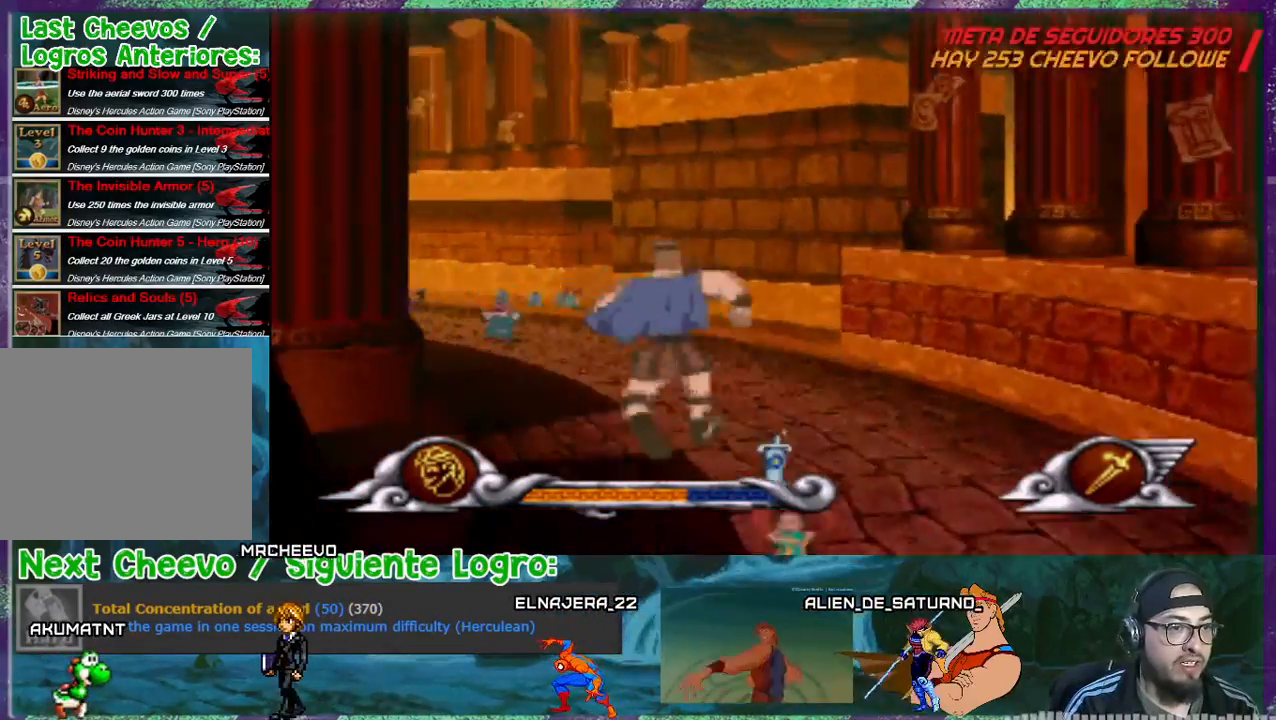
{"buttons": [], "events": [[66, "CROSS", "up"], [133, "DPAD_RIGHT", "up"], [333, "DPAD_RIGHT", "down"], [433, "DPAD_RIGHT", "up"]]}
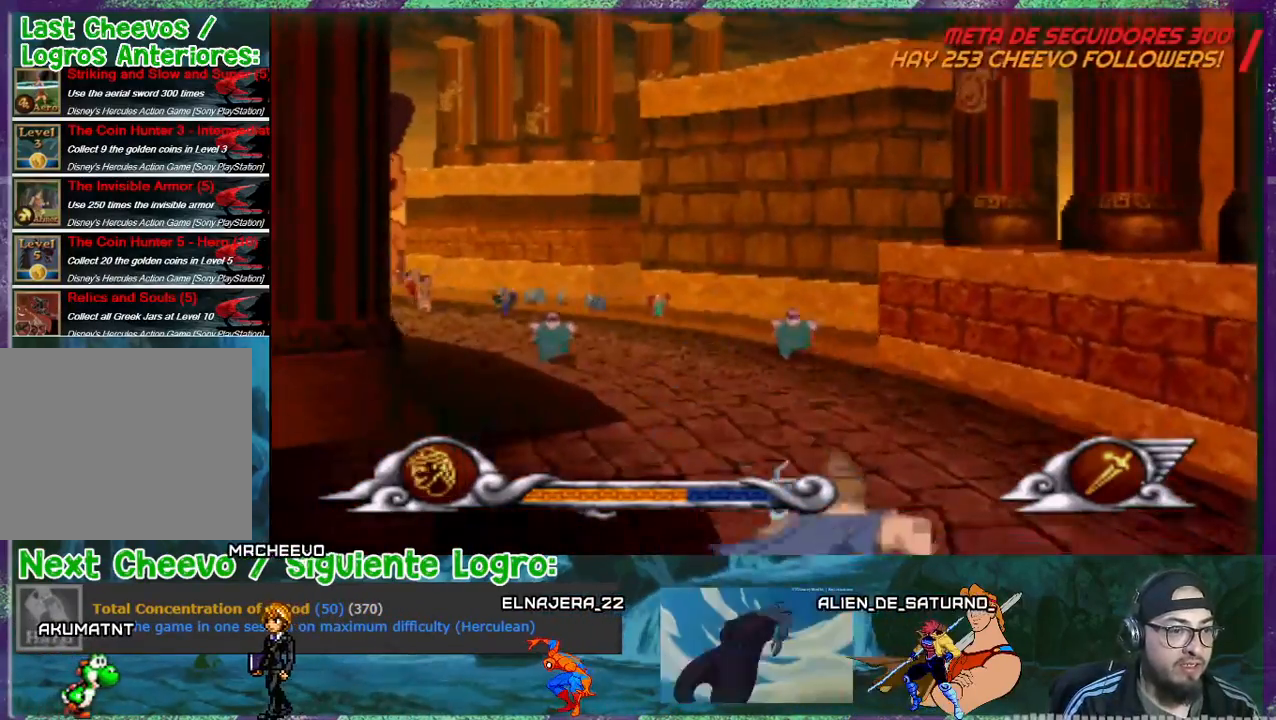
{"buttons": [], "events": []}
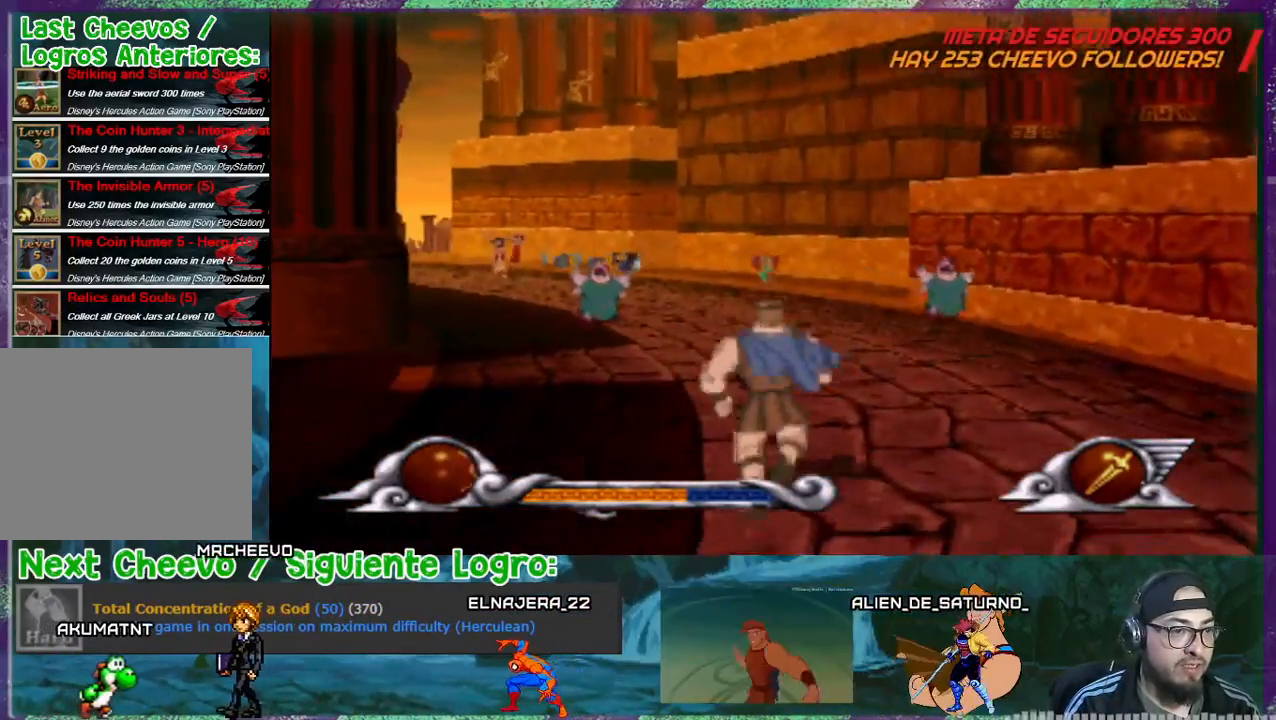
{"buttons": ["DPAD_RIGHT"], "events": [[267, "DPAD_RIGHT", "down"]]}
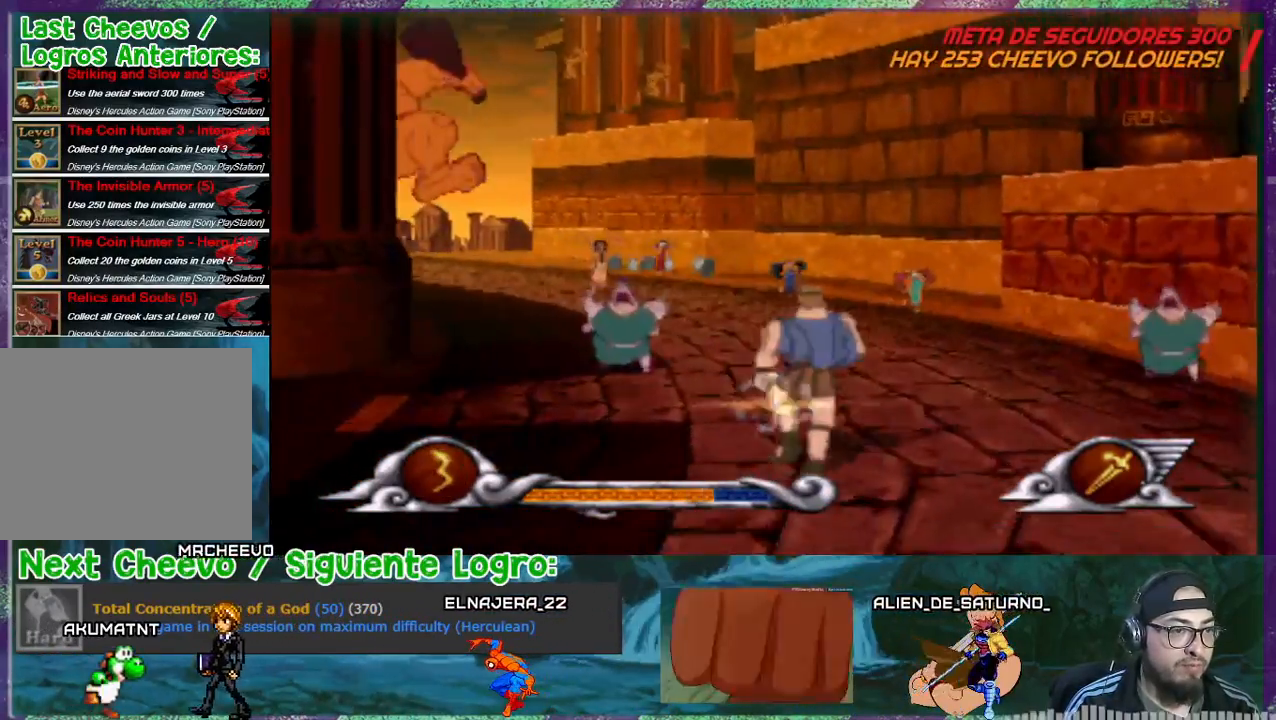
{"buttons": [], "events": [[134, "DPAD_RIGHT", "up"]]}
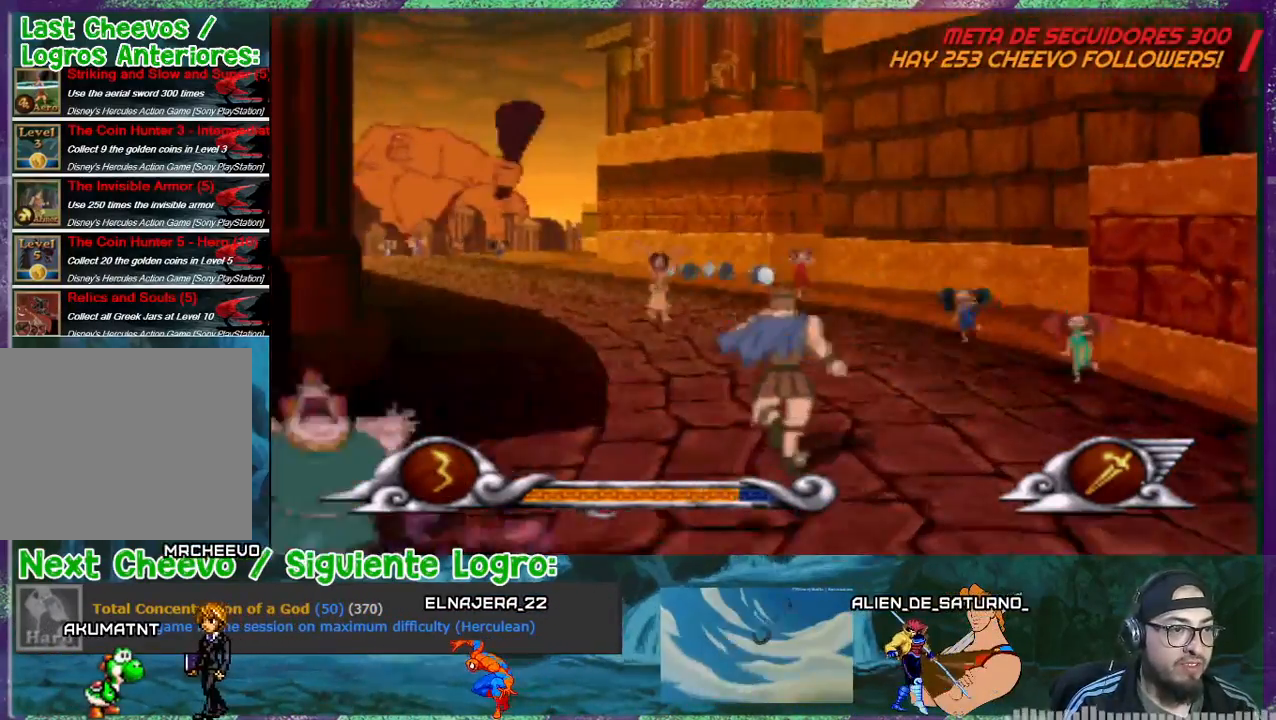
{"buttons": ["DPAD_RIGHT"], "events": [[33, "DPAD_RIGHT", "down"]]}
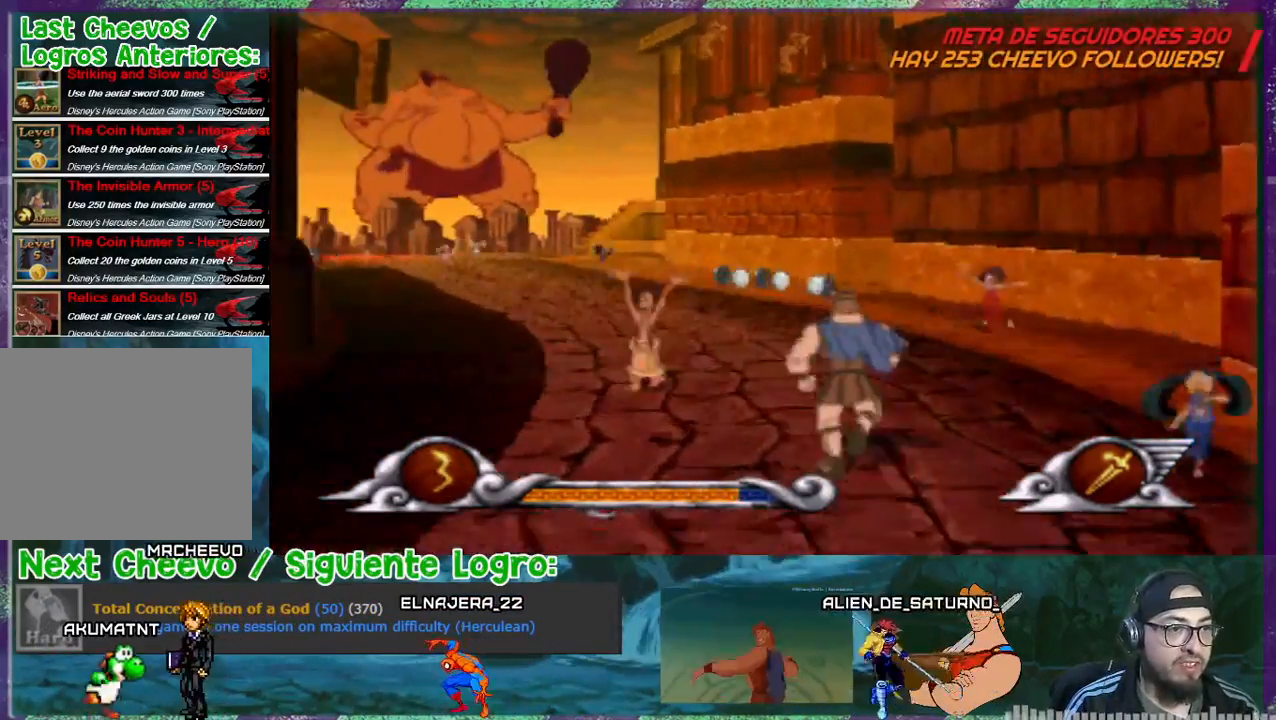
{"buttons": ["DPAD_RIGHT"], "events": [[100, "DPAD_RIGHT", "up"], [234, "DPAD_RIGHT", "down"]]}
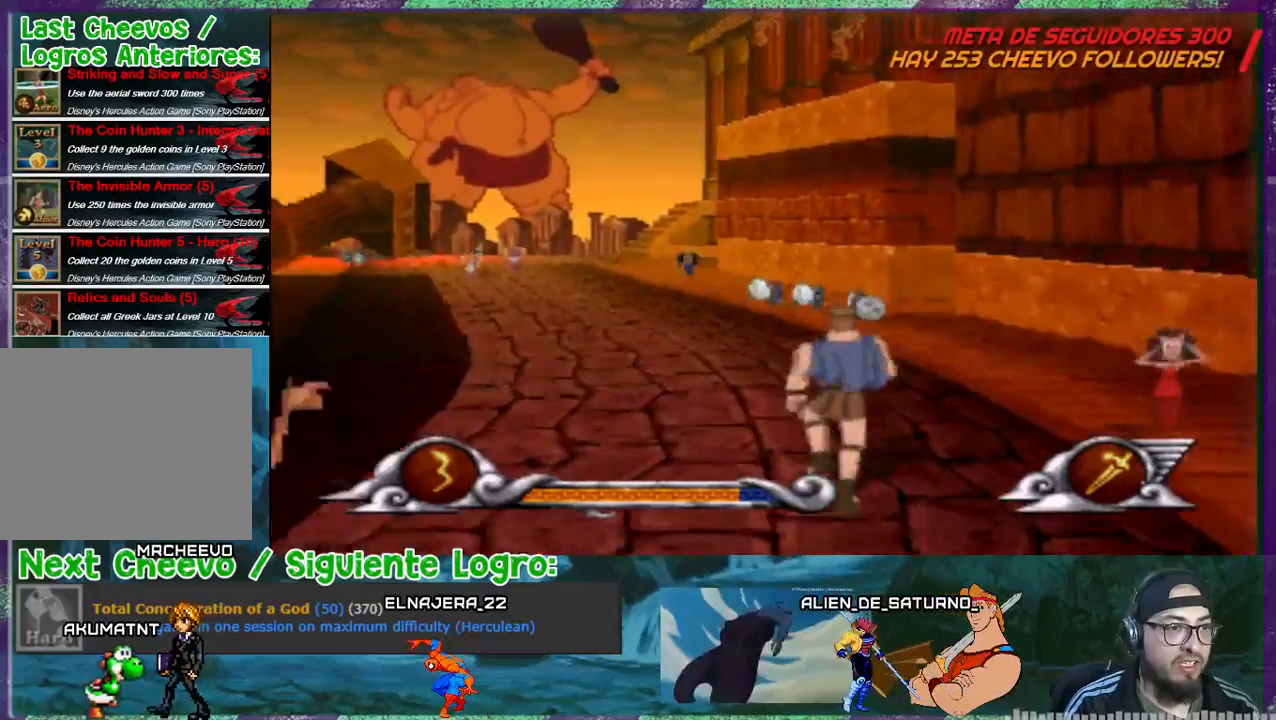
{"buttons": [], "events": [[201, "DPAD_RIGHT", "up"]]}
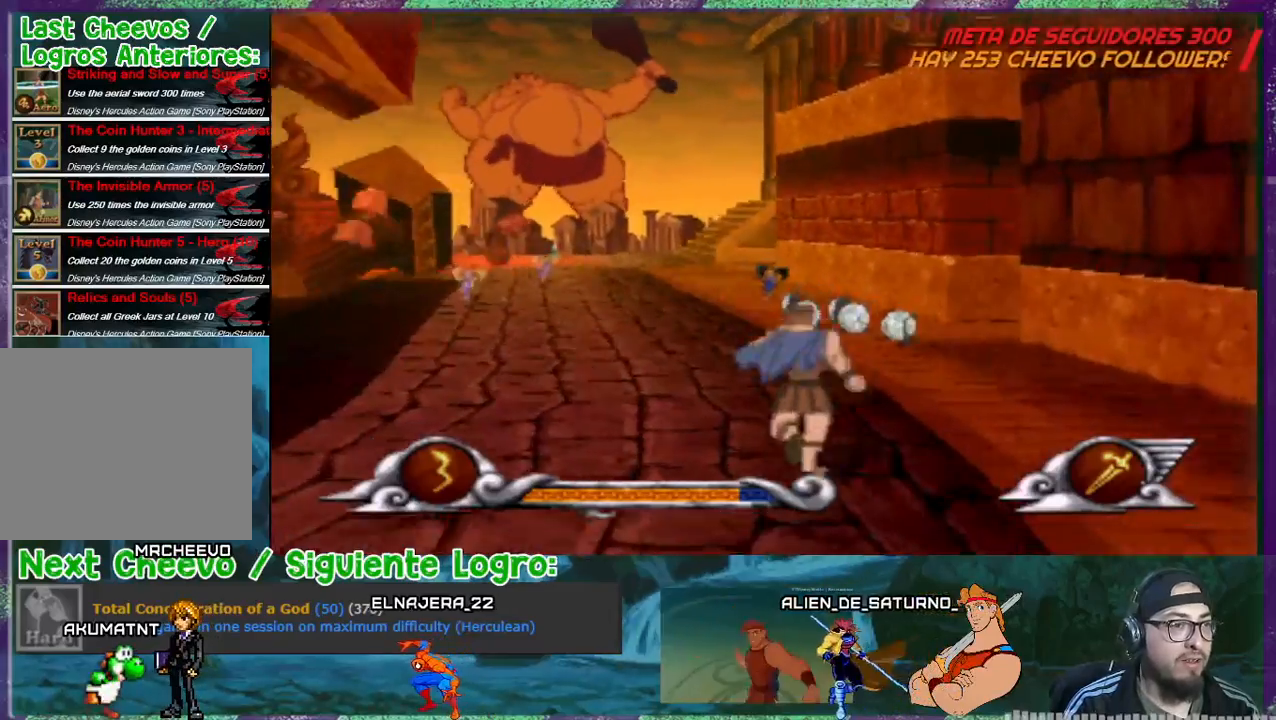
{"buttons": [], "events": [[167, "DPAD_LEFT", "down"], [434, "DPAD_LEFT", "up"]]}
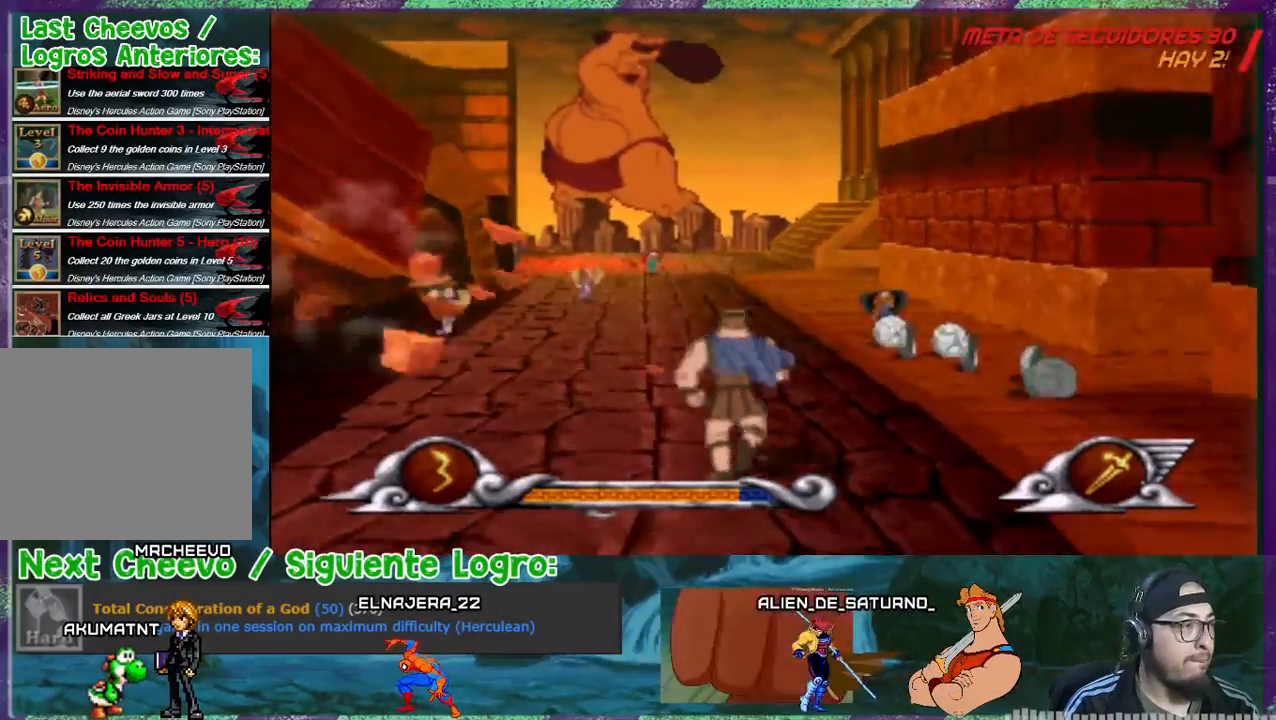
{"buttons": ["DPAD_RIGHT"], "events": [[100, "DPAD_RIGHT", "down"], [234, "DPAD_RIGHT", "up"], [401, "DPAD_RIGHT", "down"]]}
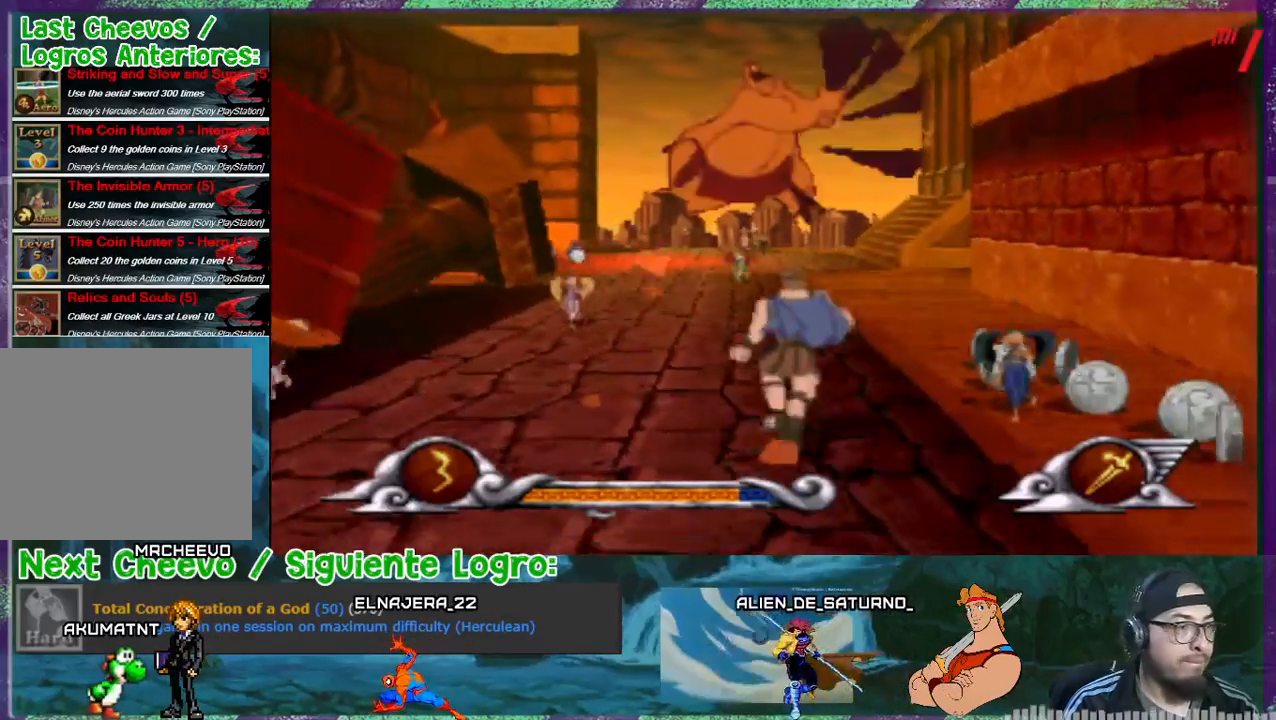
{"buttons": ["DPAD_LEFT"], "events": [[100, "DPAD_RIGHT", "up"], [367, "DPAD_LEFT", "down"]]}
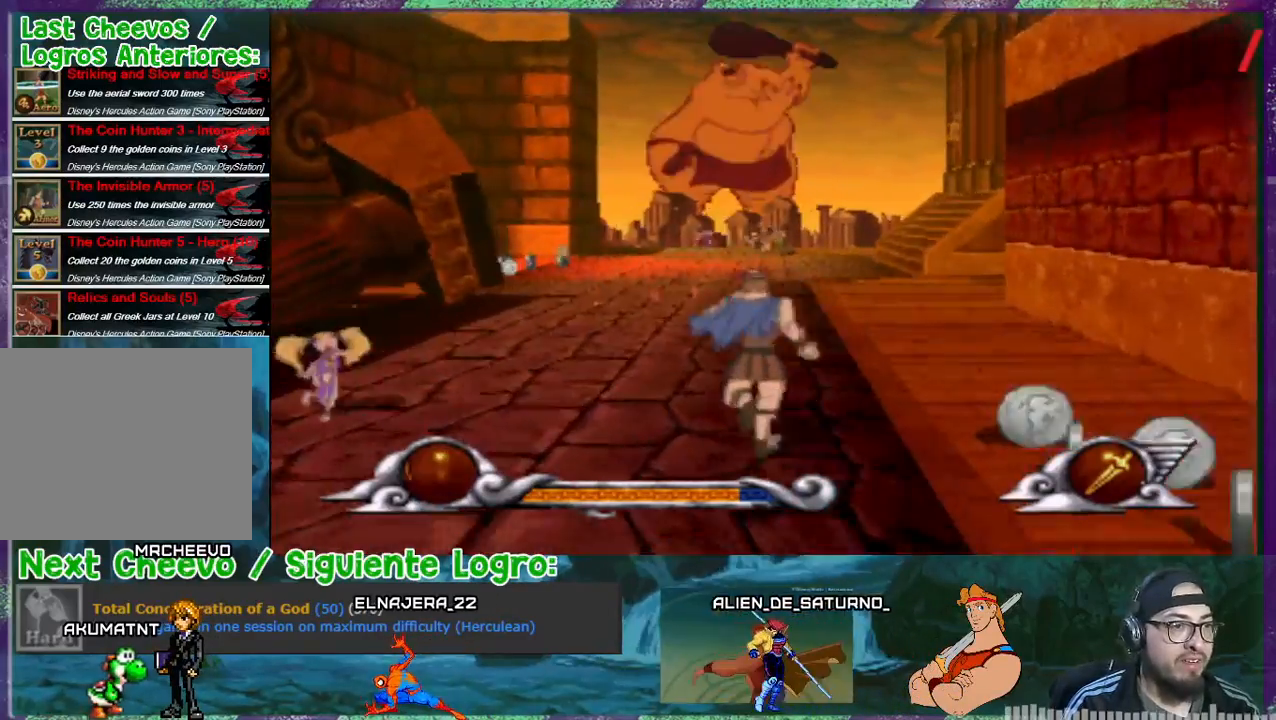
{"buttons": ["DPAD_UP", "DPAD_LEFT"], "events": [[301, "DPAD_UP", "down"]]}
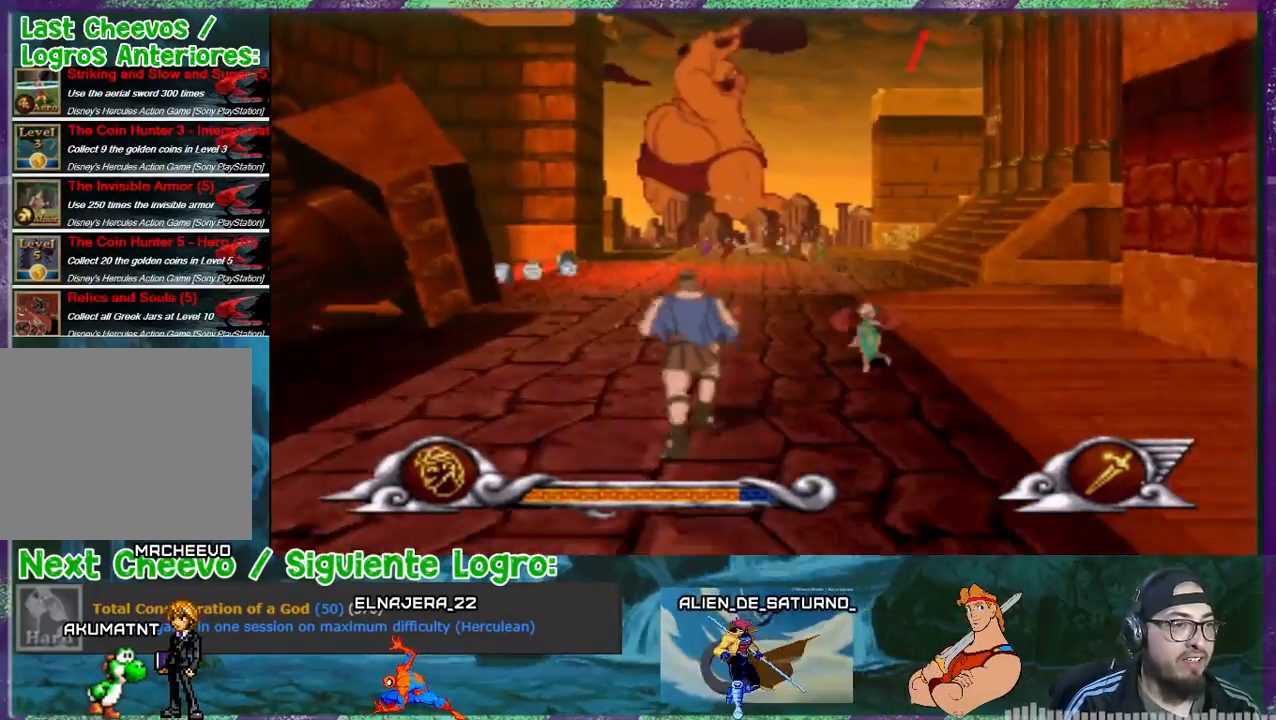
{"buttons": ["DPAD_UP", "DPAD_LEFT"], "events": [[434, "DPAD_LEFT", "up"], [500, "DPAD_LEFT", "down"]]}
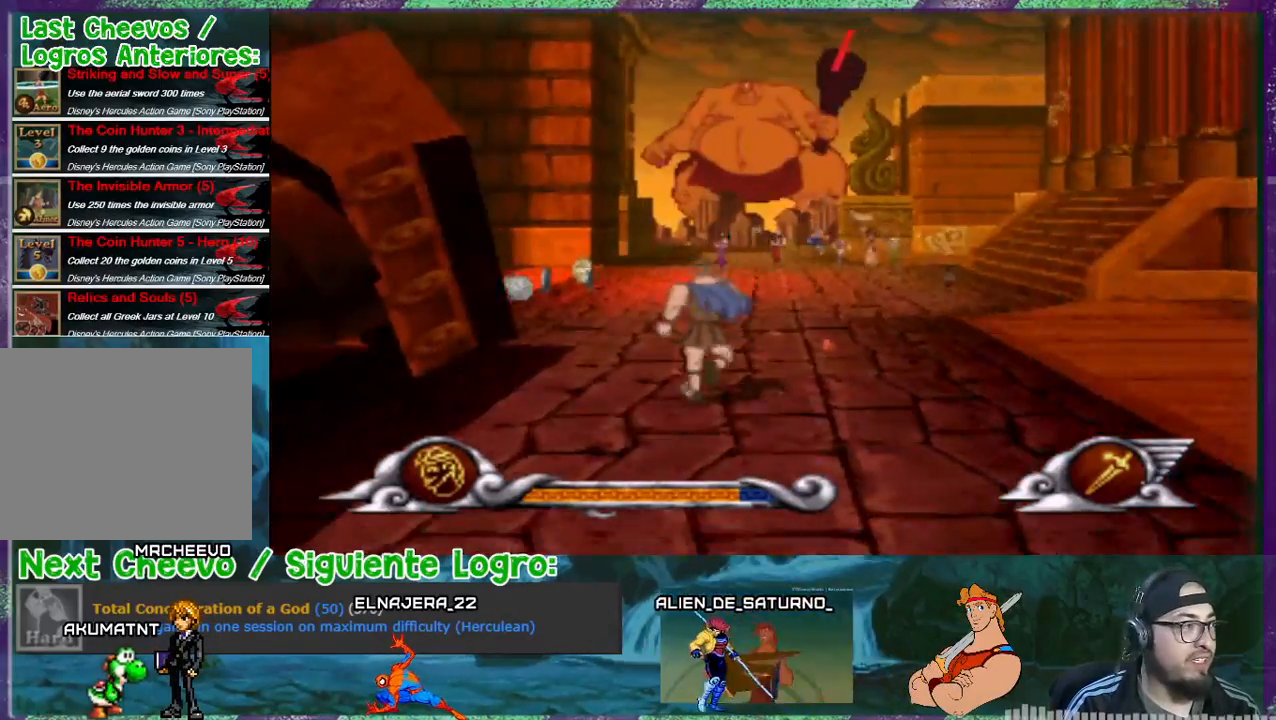
{"buttons": ["DPAD_LEFT"], "events": [[234, "DPAD_UP", "up"]]}
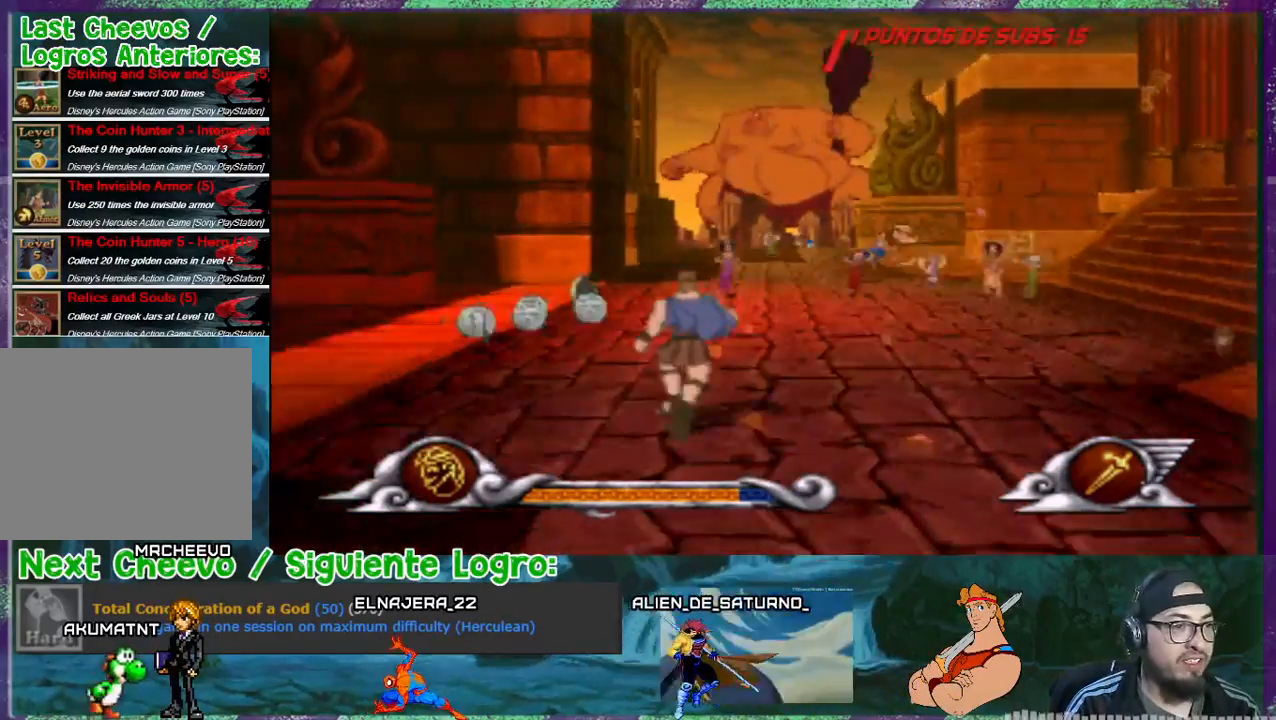
{"buttons": ["DPAD_LEFT"], "events": [[233, "DPAD_DOWN", "down"], [434, "DPAD_DOWN", "up"]]}
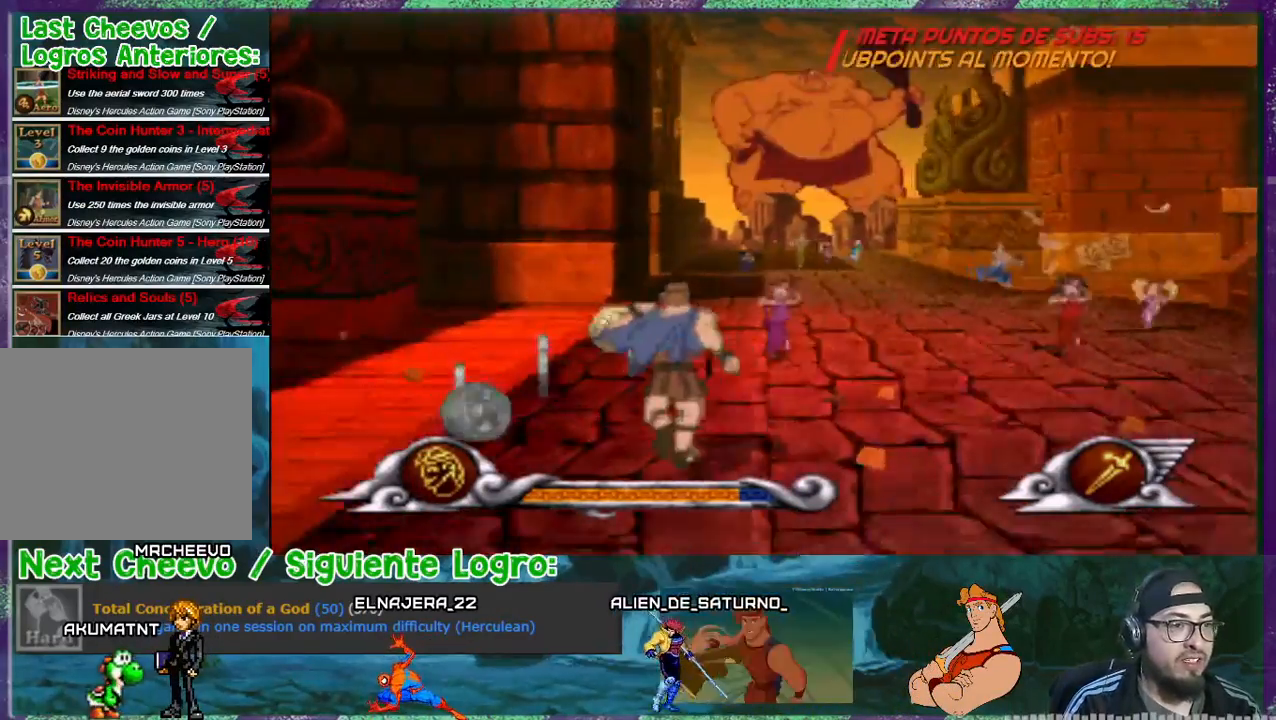
{"buttons": [], "events": [[367, "DPAD_LEFT", "up"], [367, "START", "down"], [501, "START", "up"]]}
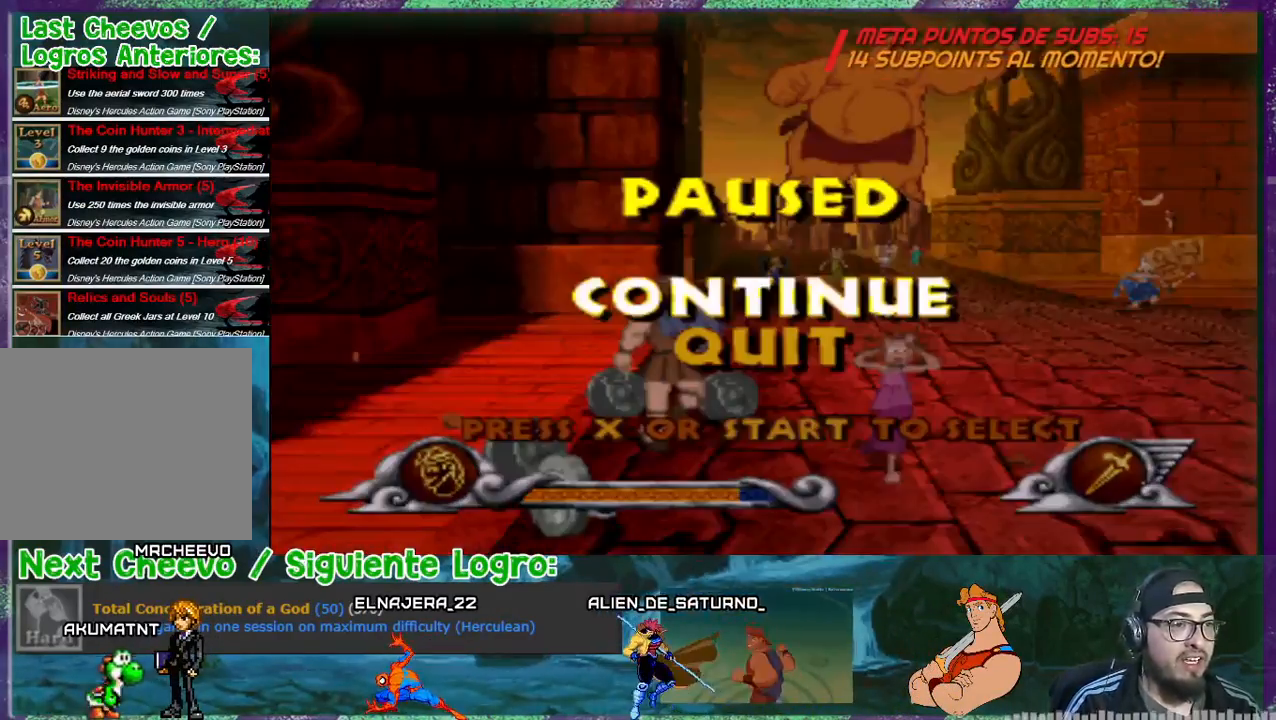
{"buttons": [], "events": []}
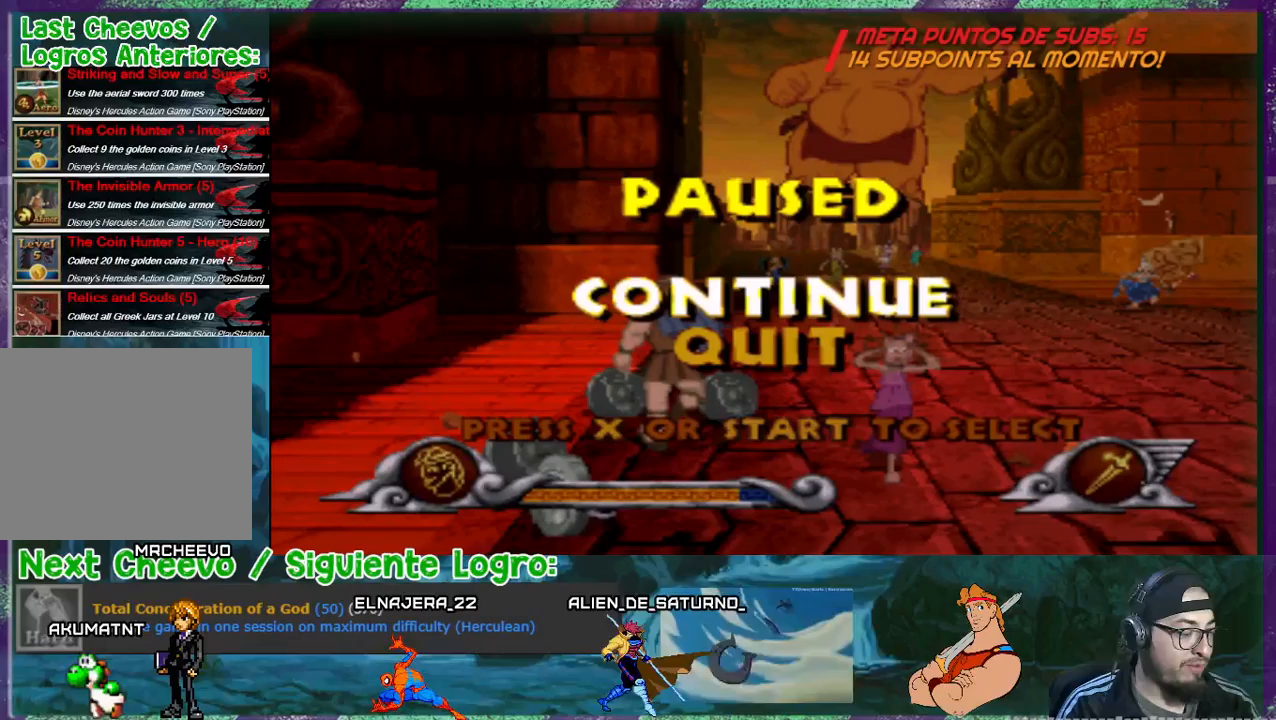
{"buttons": [], "events": []}
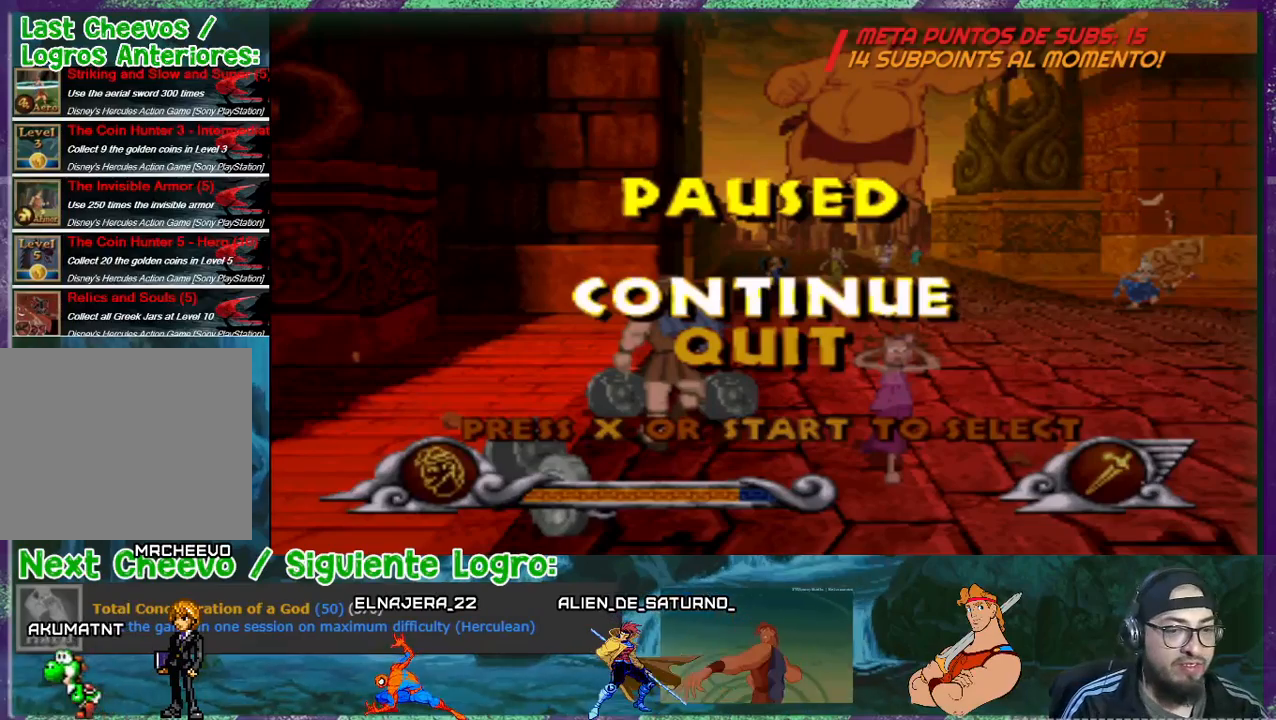
{"buttons": [], "events": []}
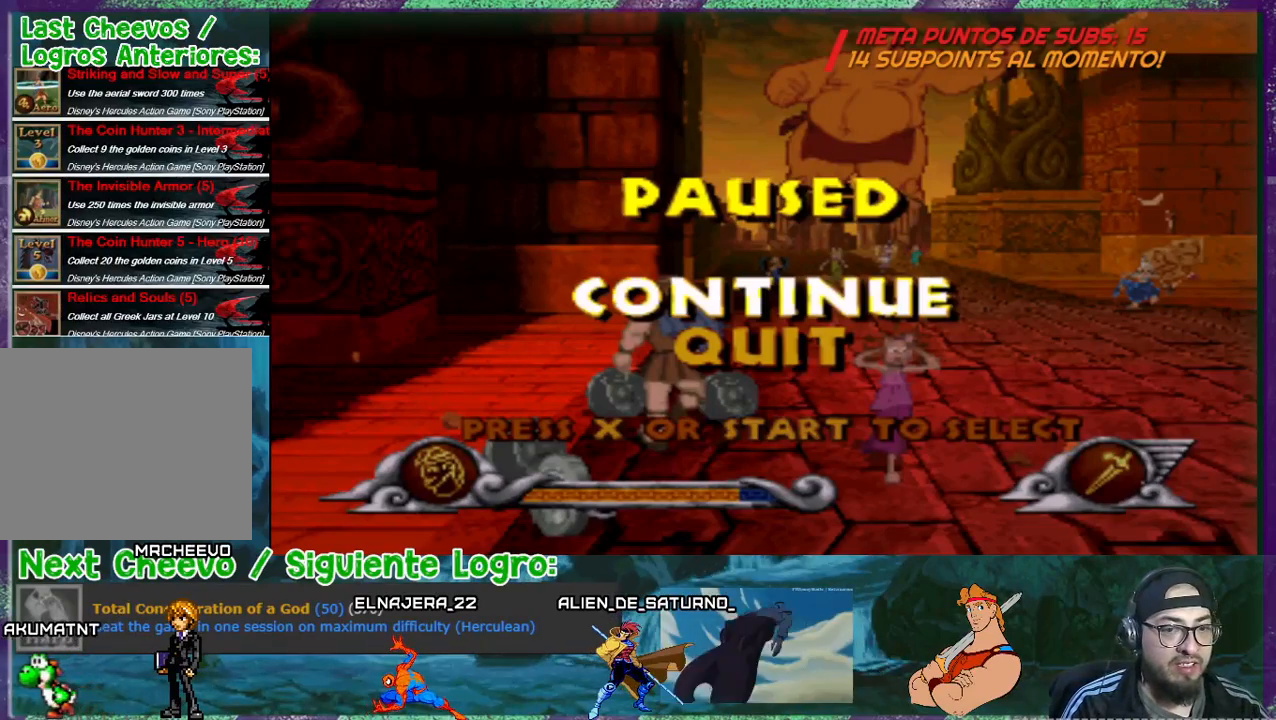
{"buttons": [], "events": []}
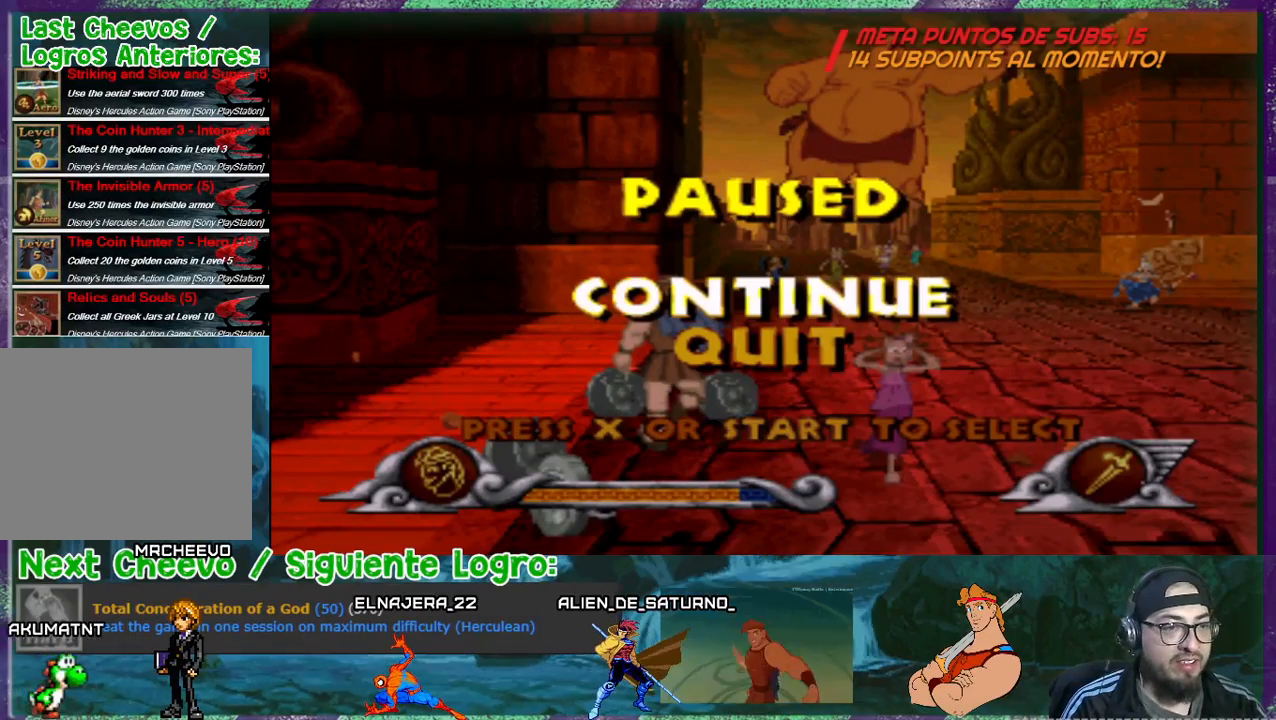
{"buttons": [], "events": [[133, "START", "down"], [300, "START", "up"]]}
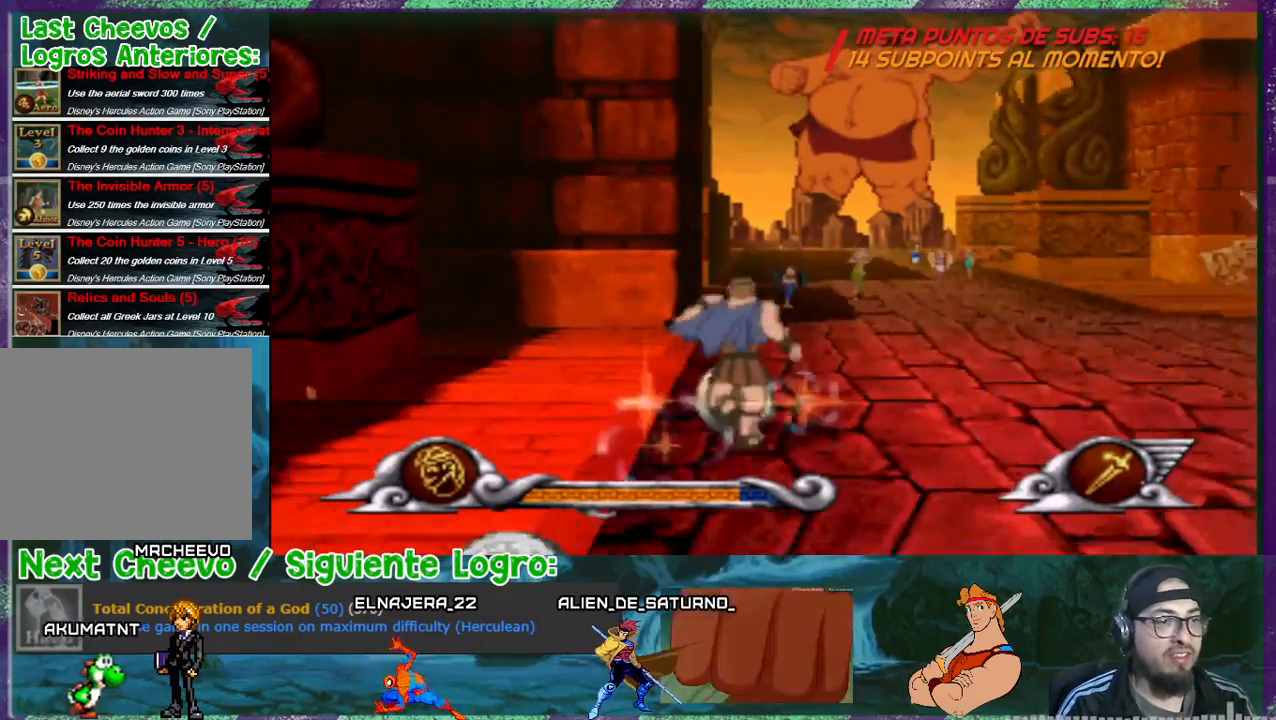
{"buttons": ["CROSS", "DPAD_RIGHT"], "events": [[167, "CROSS", "down"], [267, "DPAD_RIGHT", "down"]]}
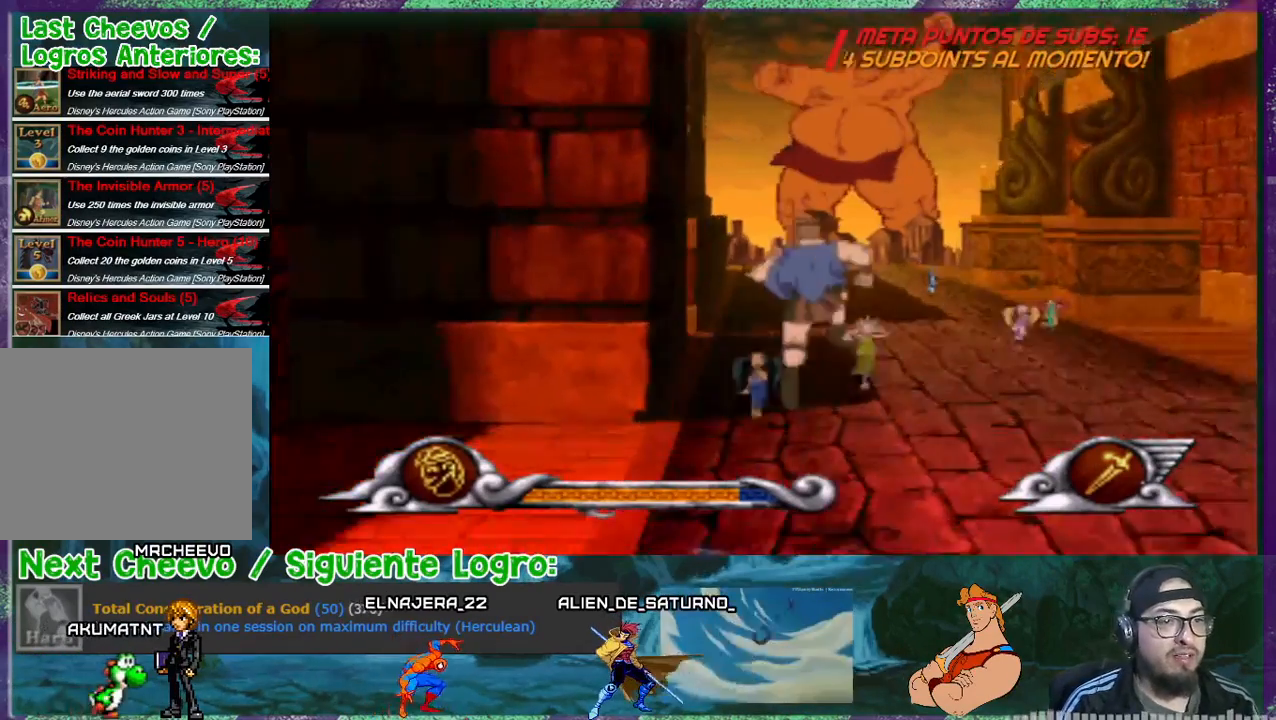
{"buttons": ["CROSS"], "events": [[100, "DPAD_RIGHT", "up"], [200, "DPAD_LEFT", "down"], [500, "DPAD_LEFT", "up"]]}